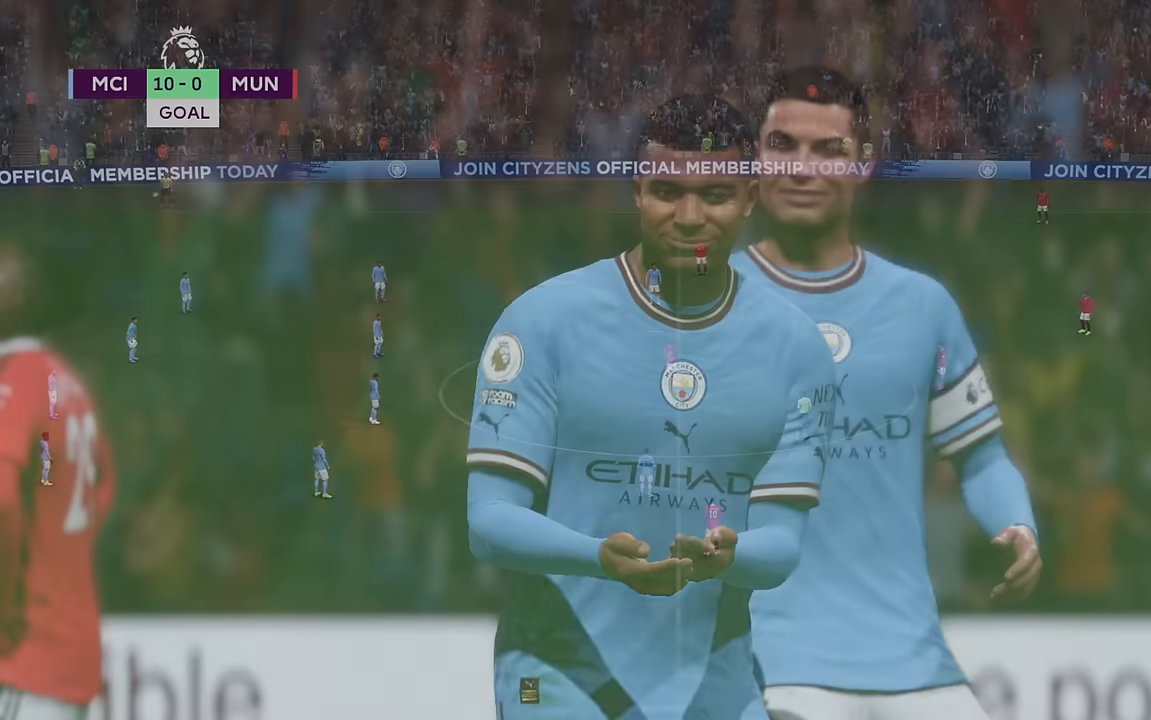
Gameplay with a controller (Xbox layout); each line is a JSON object with the inputs held at the frame after it. "events" lists button and stick changes between this image and that frame as [ms after this image, input, new state], when the widget could be followed in between. Not read: L3 R3.
{"buttons": [], "left_stick": "center", "right_stick": "center", "events": []}
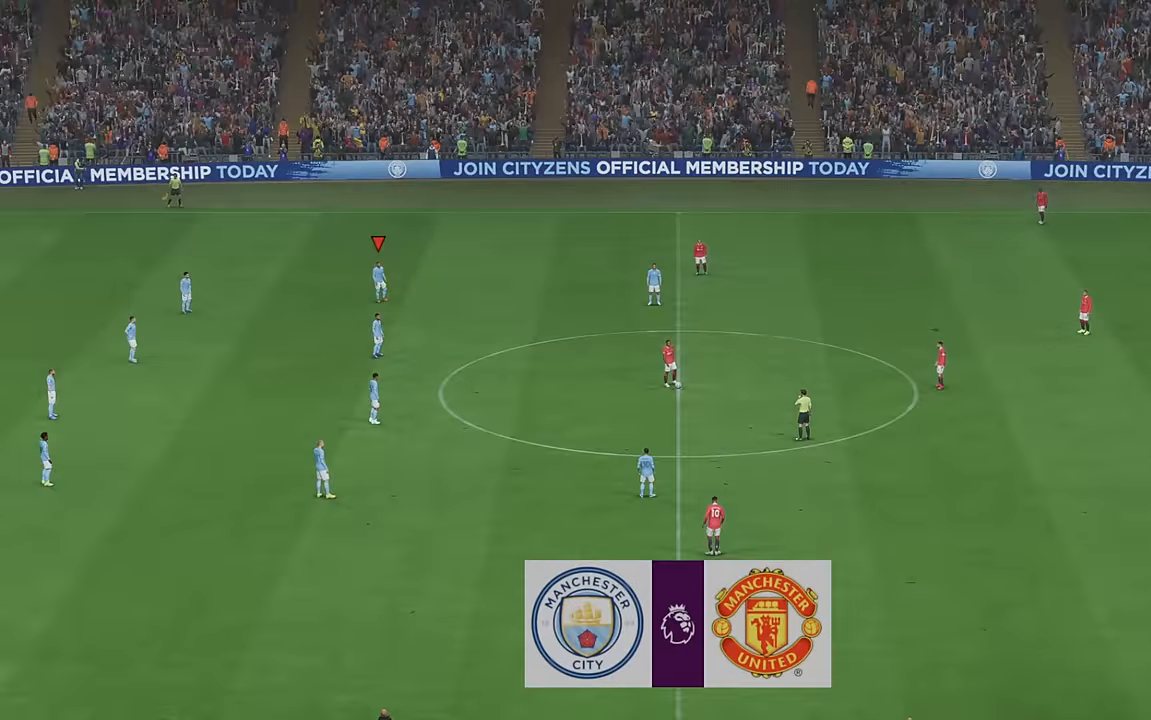
{"buttons": ["R2"], "left_stick": "center", "right_stick": "center", "events": [[33, "R2", "down"]]}
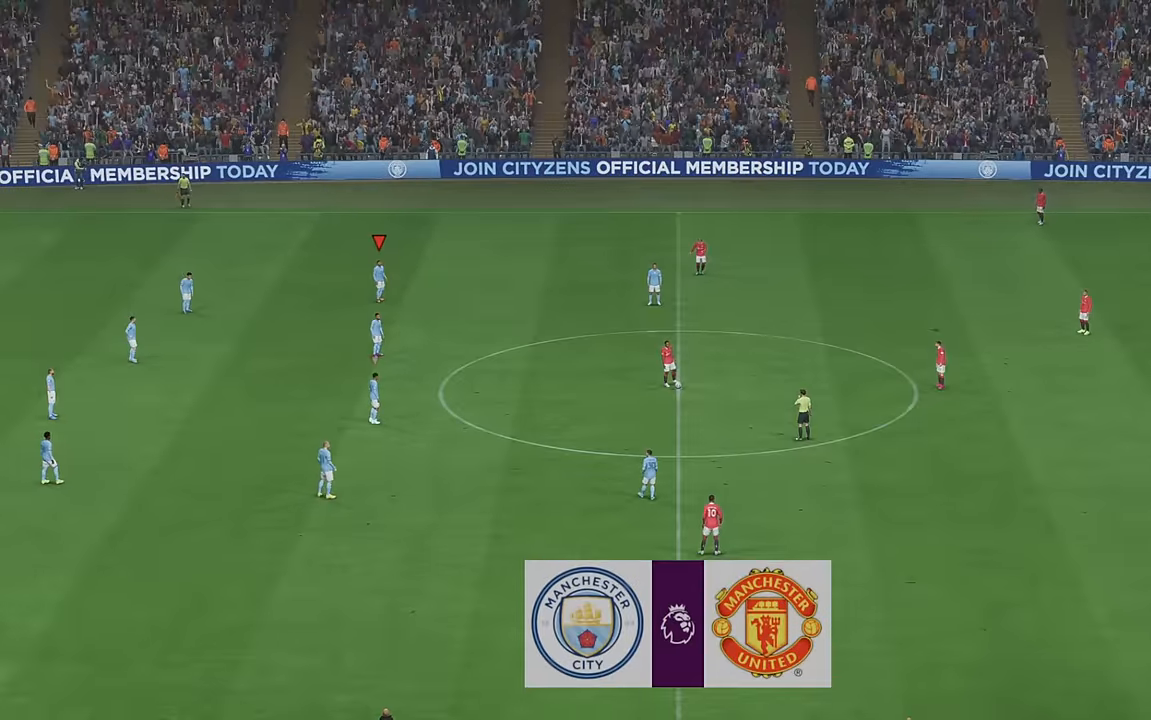
{"buttons": ["R2"], "left_stick": "right", "right_stick": "center", "events": [[350, "left_stick", "right"]]}
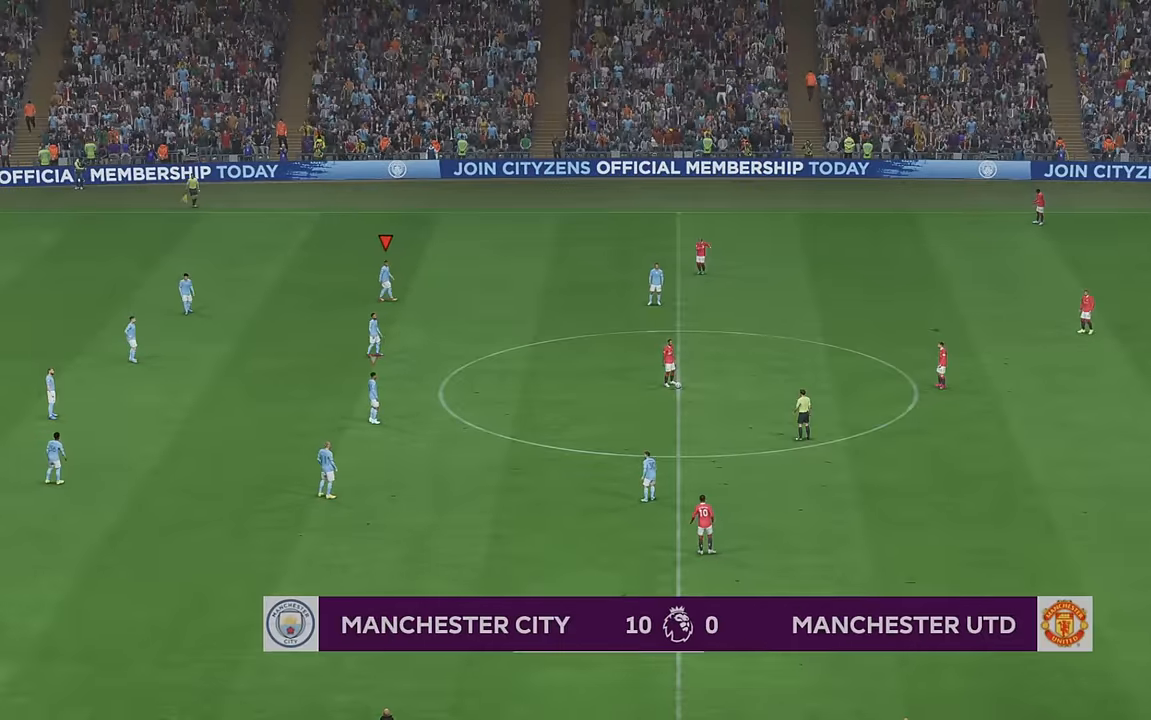
{"buttons": ["R2"], "left_stick": "up-right", "right_stick": "center", "events": [[50, "left_stick", "up-right"]]}
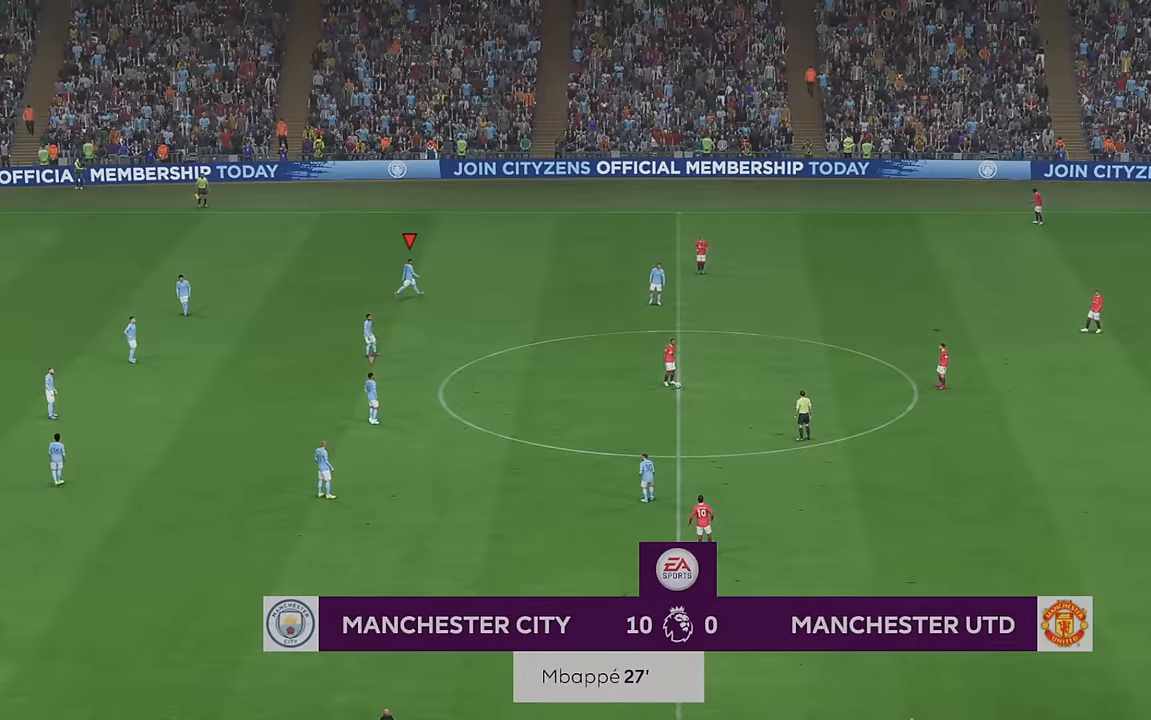
{"buttons": ["R2"], "left_stick": "down-right", "right_stick": "center", "events": [[116, "left_stick", "right"], [216, "left_stick", "down-right"]]}
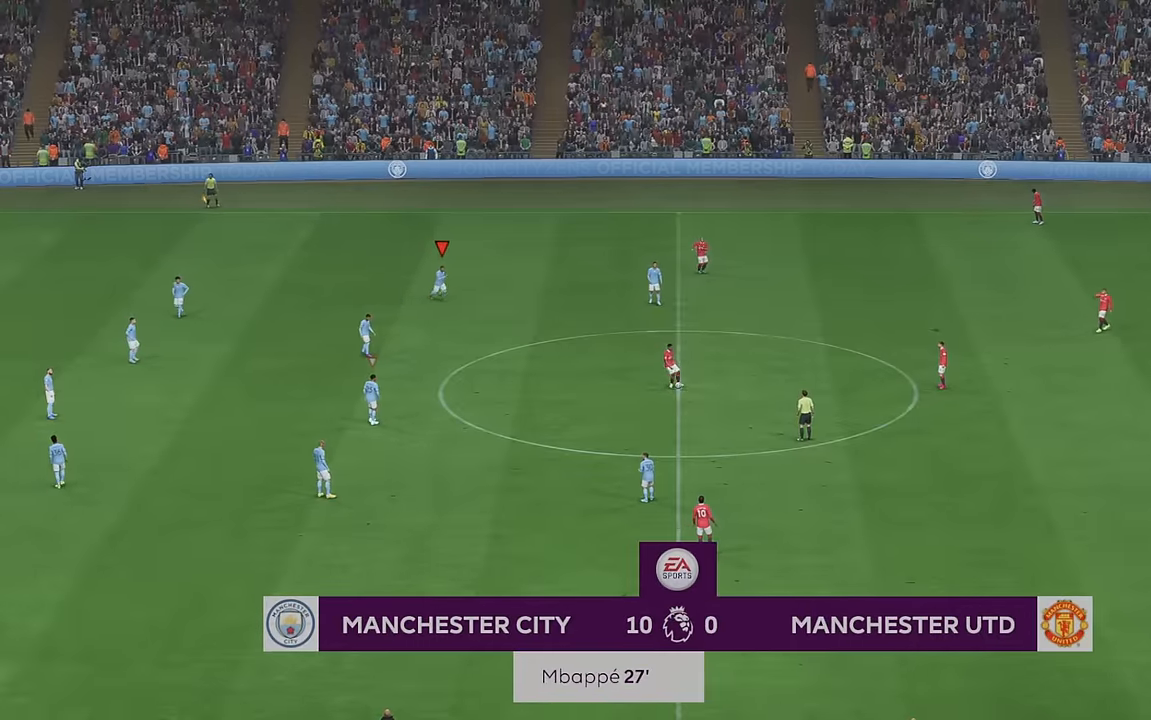
{"buttons": ["R2"], "left_stick": "up-right", "right_stick": "center", "events": [[333, "left_stick", "up-right"]]}
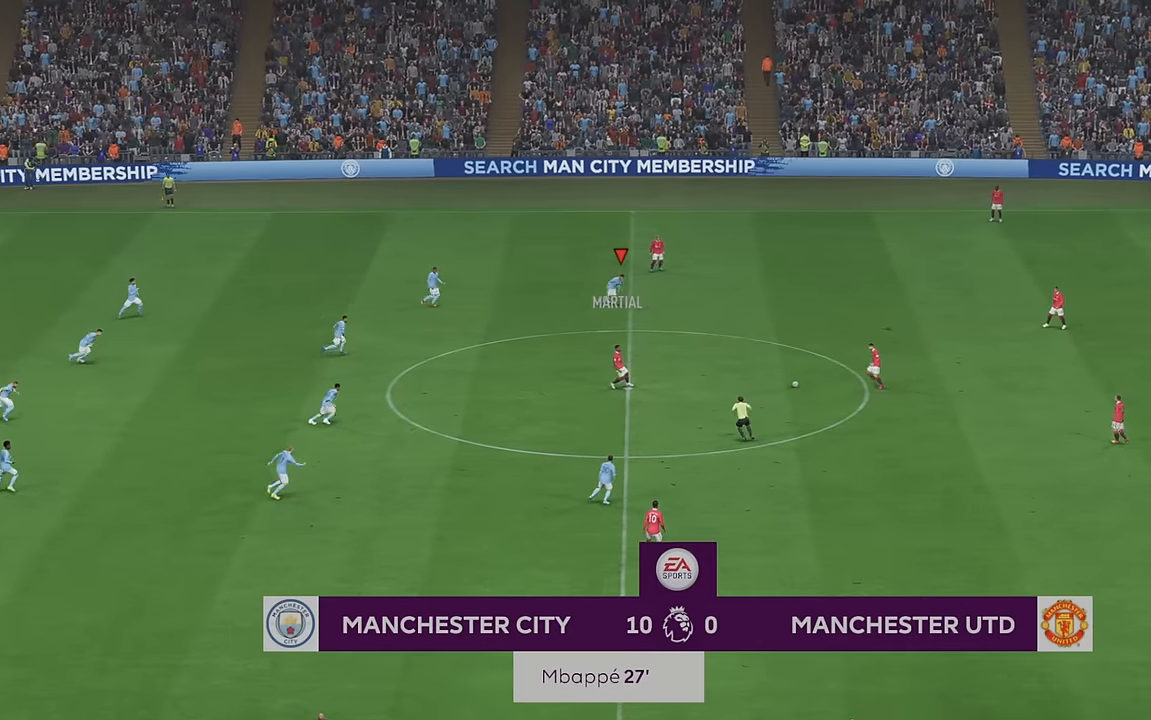
{"buttons": ["R2"], "left_stick": "right", "right_stick": "center", "events": [[250, "B", "down"], [266, "B", "up"], [466, "left_stick", "right"]]}
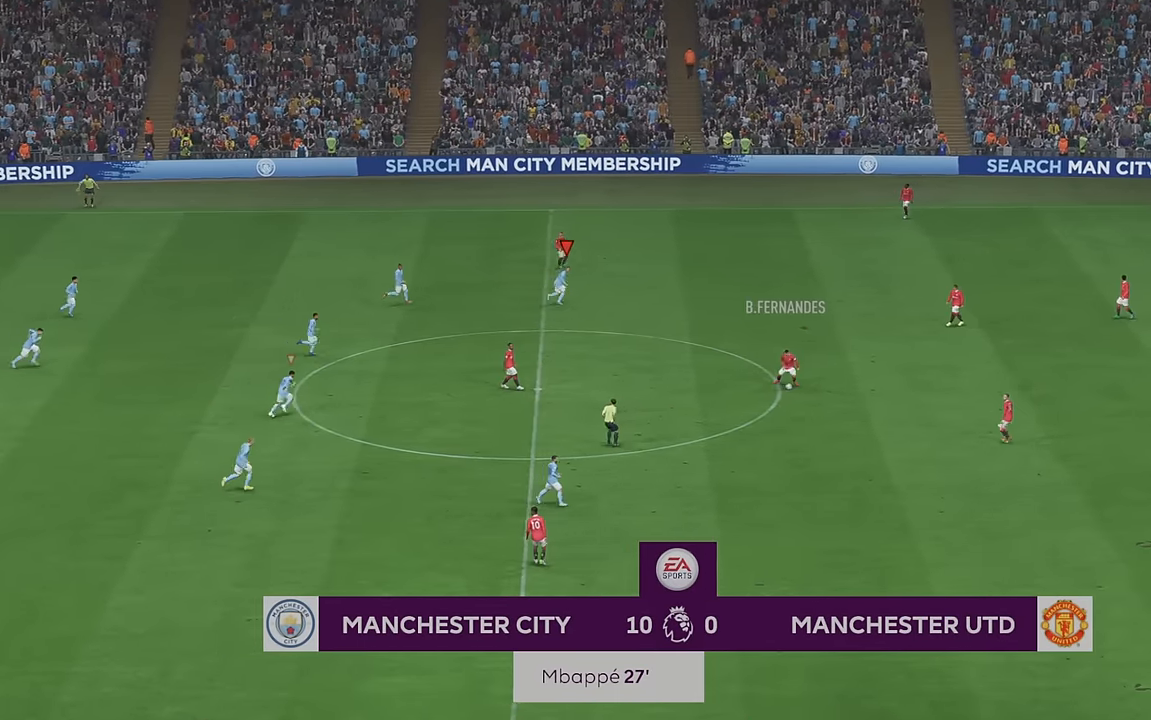
{"buttons": ["R2"], "left_stick": "up-right", "right_stick": "center", "events": [[33, "B", "down"], [100, "B", "up"], [150, "left_stick", "up-right"]]}
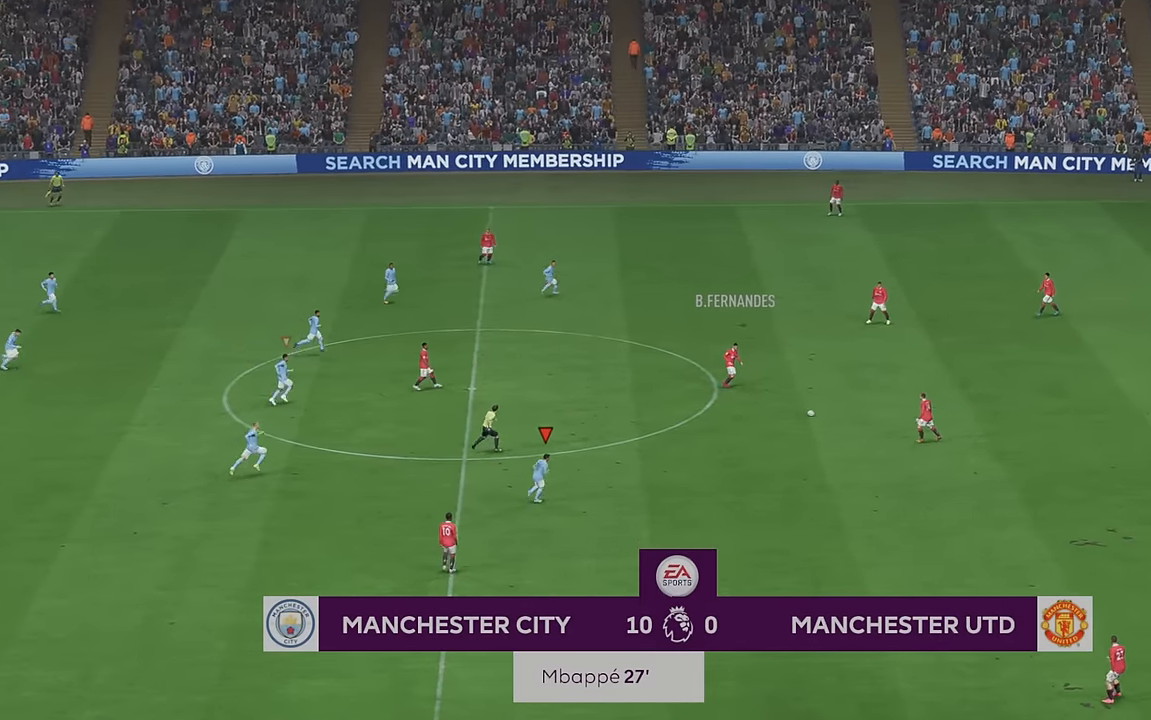
{"buttons": ["R2"], "left_stick": "up-right", "right_stick": "center", "events": []}
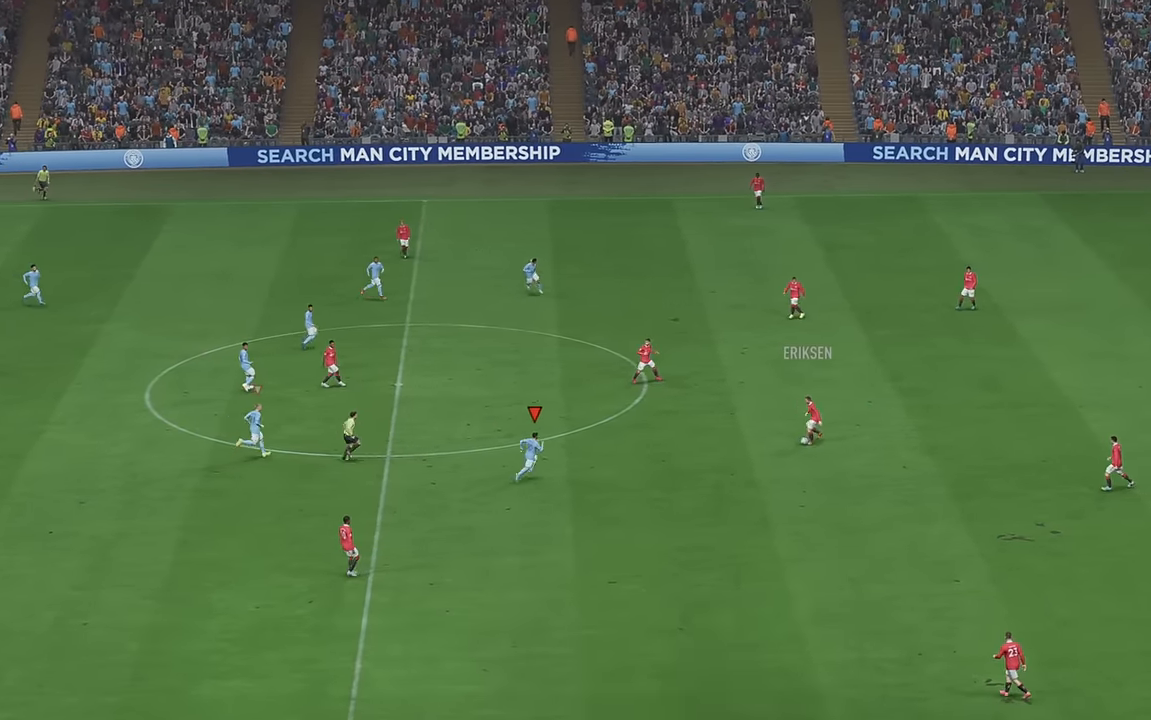
{"buttons": ["R2"], "left_stick": "down-right", "right_stick": "center", "events": [[316, "left_stick", "right"], [483, "left_stick", "down-right"]]}
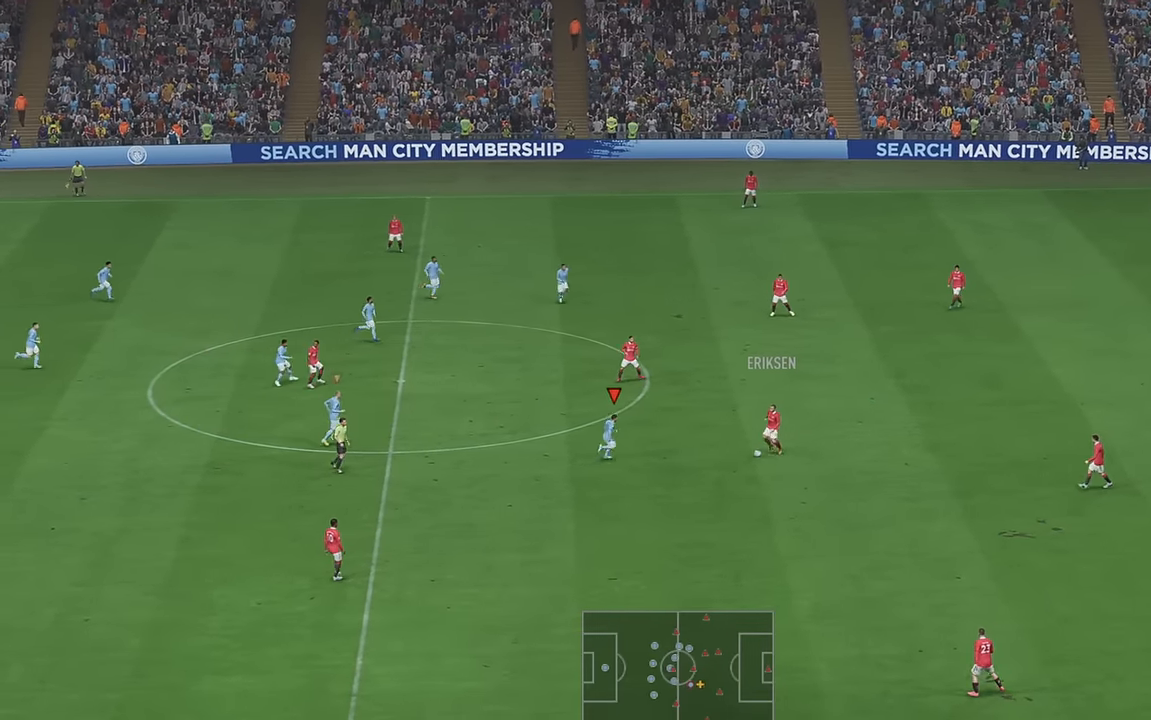
{"buttons": ["R2"], "left_stick": "down", "right_stick": "center", "events": [[183, "left_stick", "down"]]}
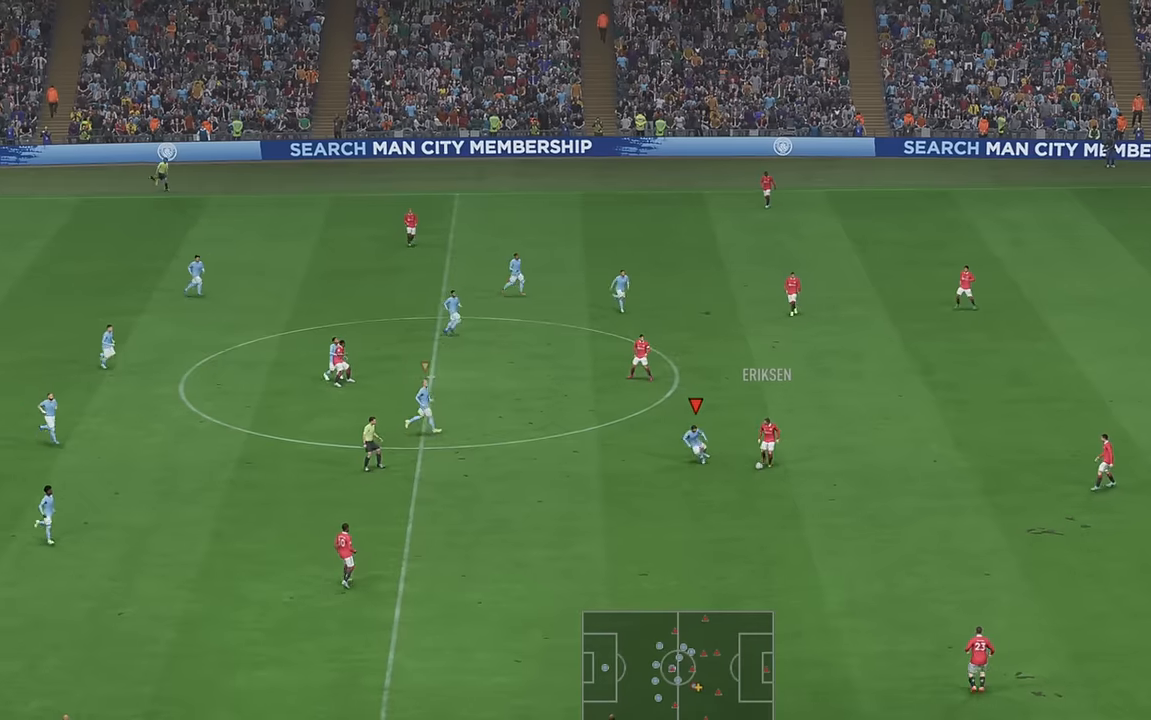
{"buttons": ["R2"], "left_stick": "right", "right_stick": "center", "events": [[200, "left_stick", "down-right"], [300, "left_stick", "right"]]}
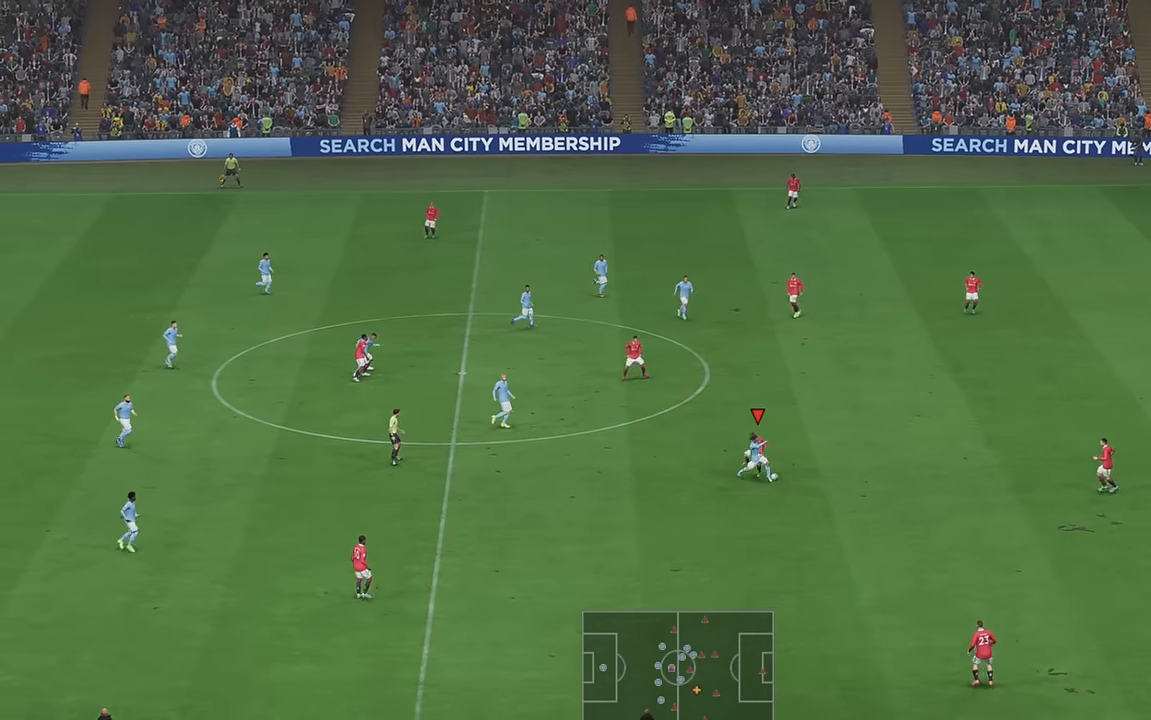
{"buttons": ["R2"], "left_stick": "right", "right_stick": "center", "events": []}
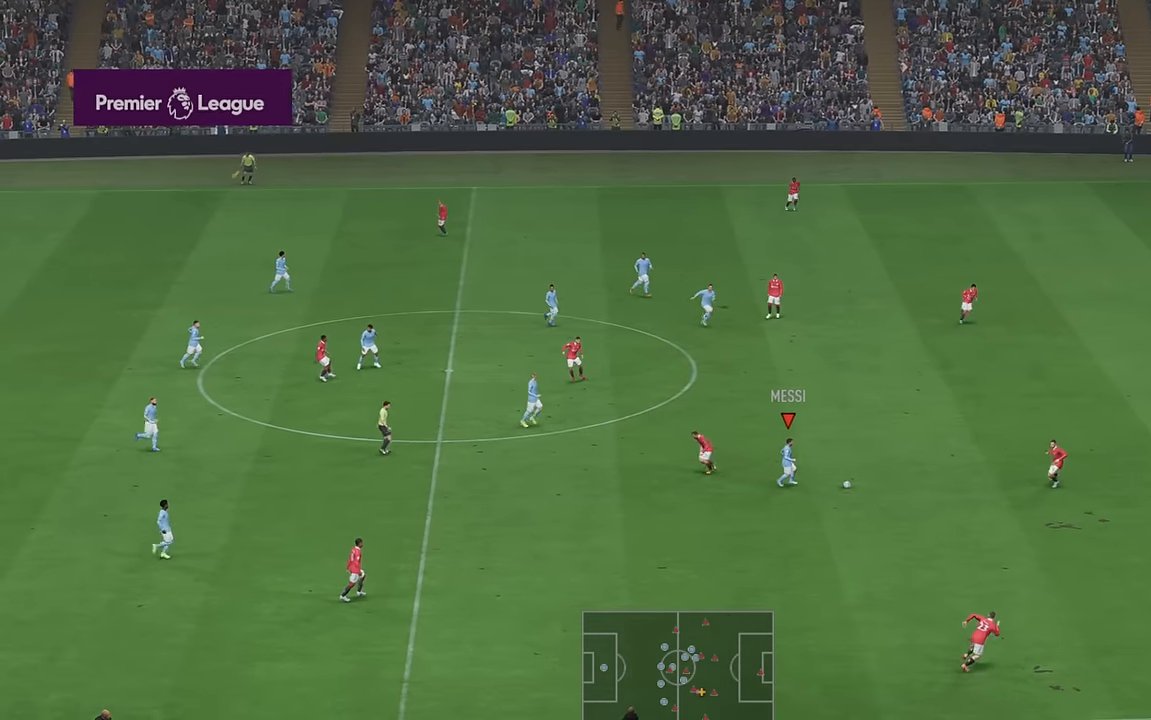
{"buttons": ["R2"], "left_stick": "down-right", "right_stick": "center", "events": [[300, "left_stick", "down-right"]]}
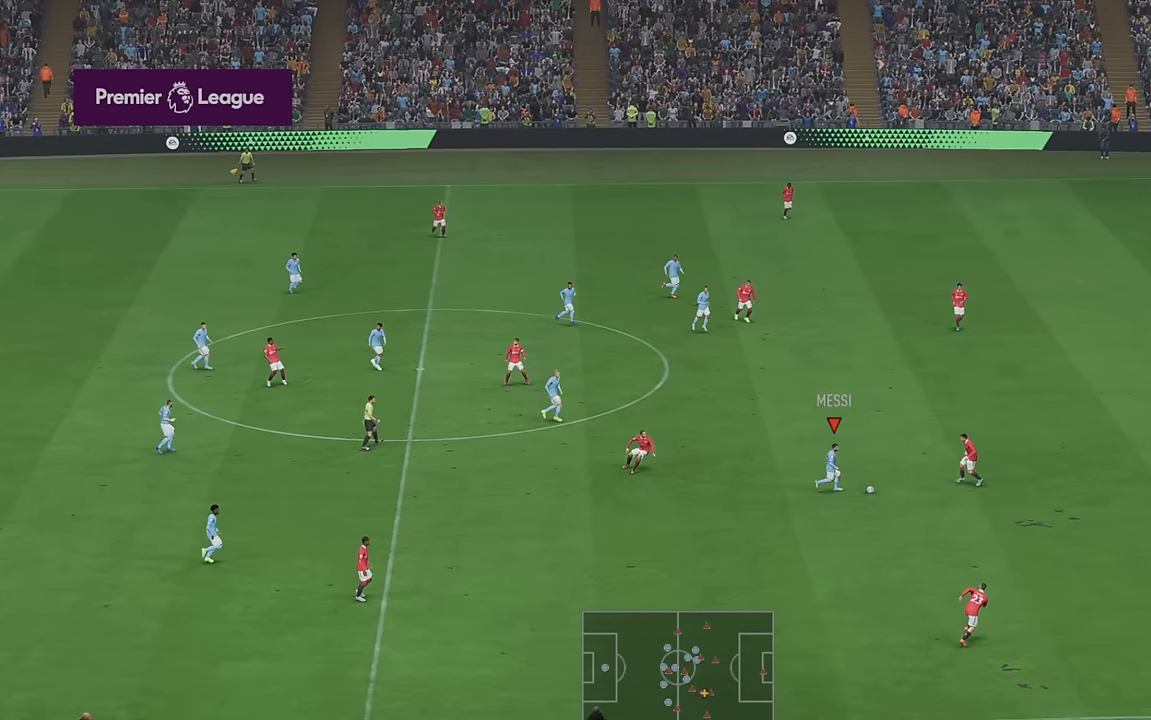
{"buttons": ["R2"], "left_stick": "right", "right_stick": "center", "events": [[350, "left_stick", "right"]]}
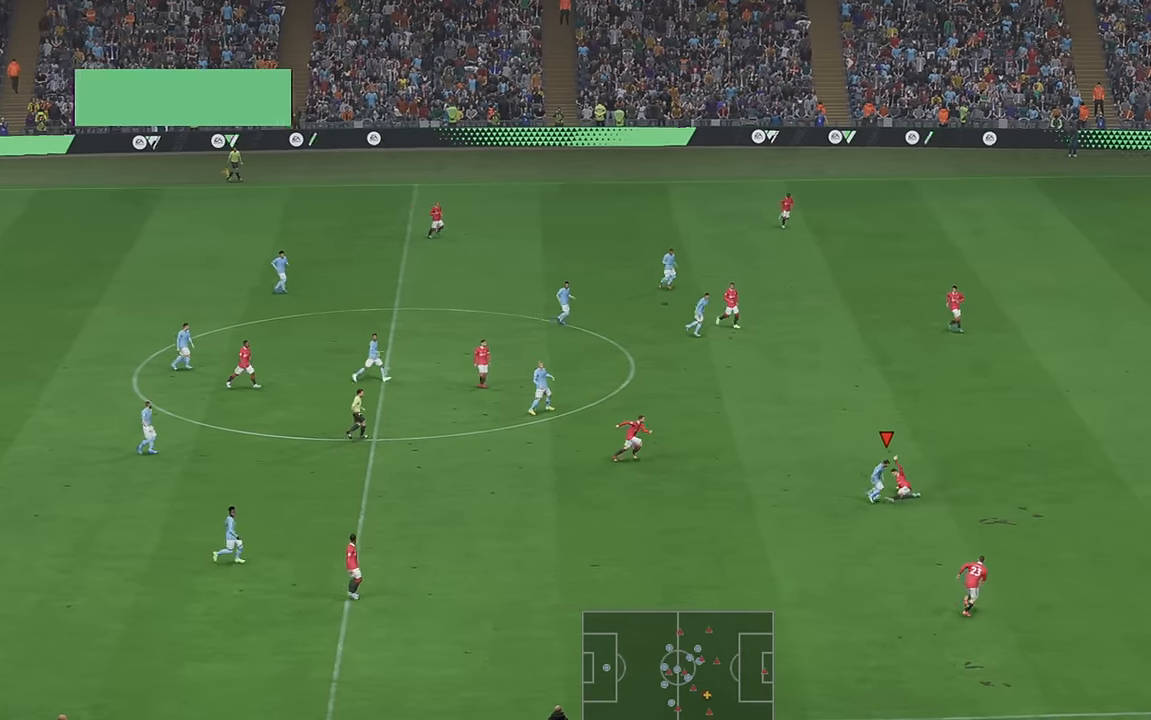
{"buttons": ["R2"], "left_stick": "right", "right_stick": "center", "events": []}
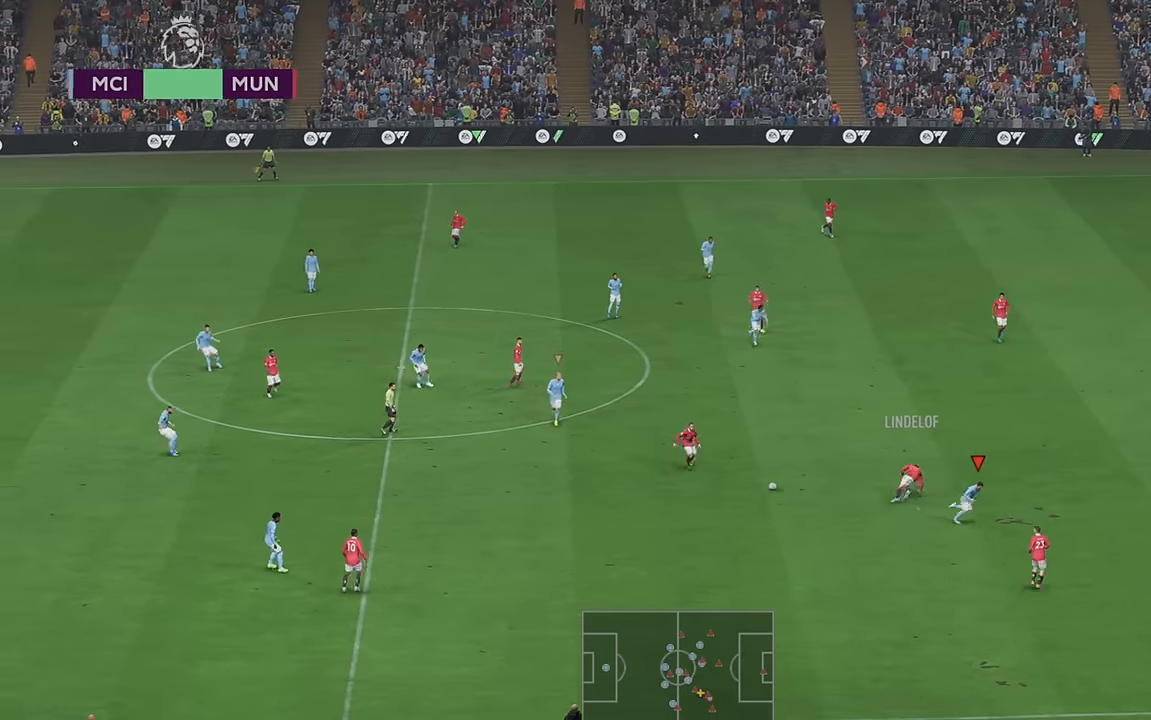
{"buttons": ["R2"], "left_stick": "down-right", "right_stick": "center", "events": [[134, "left_stick", "down-right"], [284, "L2", "down"], [350, "L2", "up"]]}
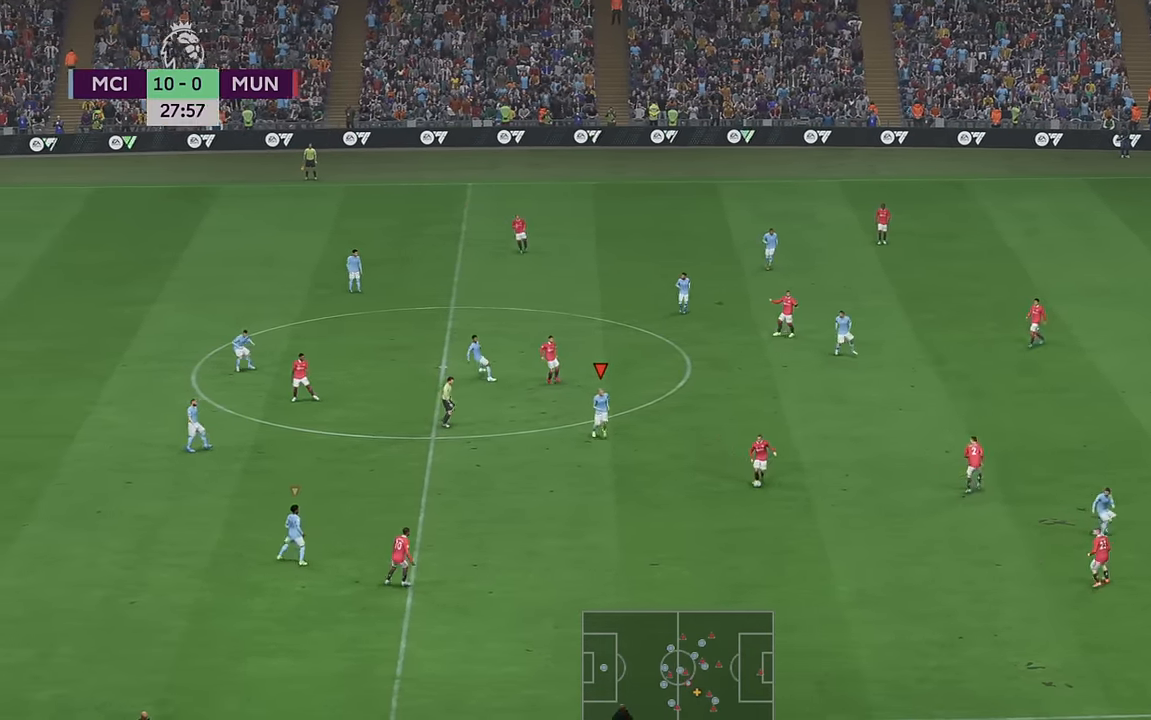
{"buttons": ["R2"], "left_stick": "down-right", "right_stick": "center", "events": []}
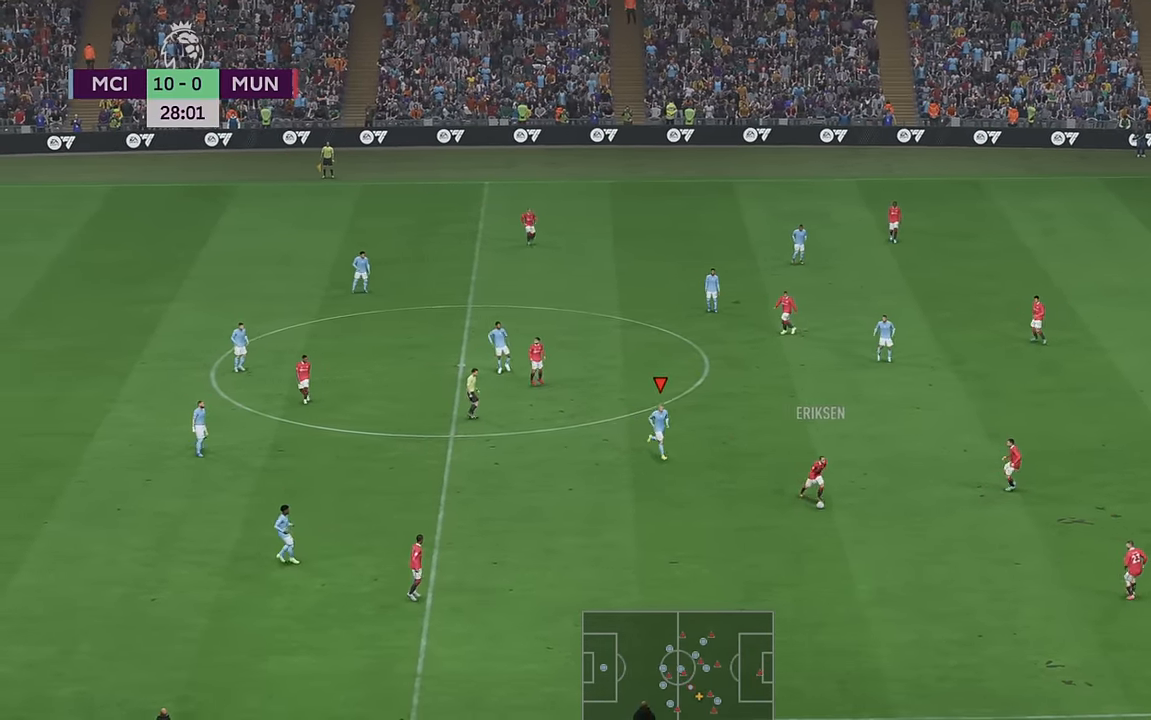
{"buttons": ["R2"], "left_stick": "down", "right_stick": "center", "events": [[500, "left_stick", "down"]]}
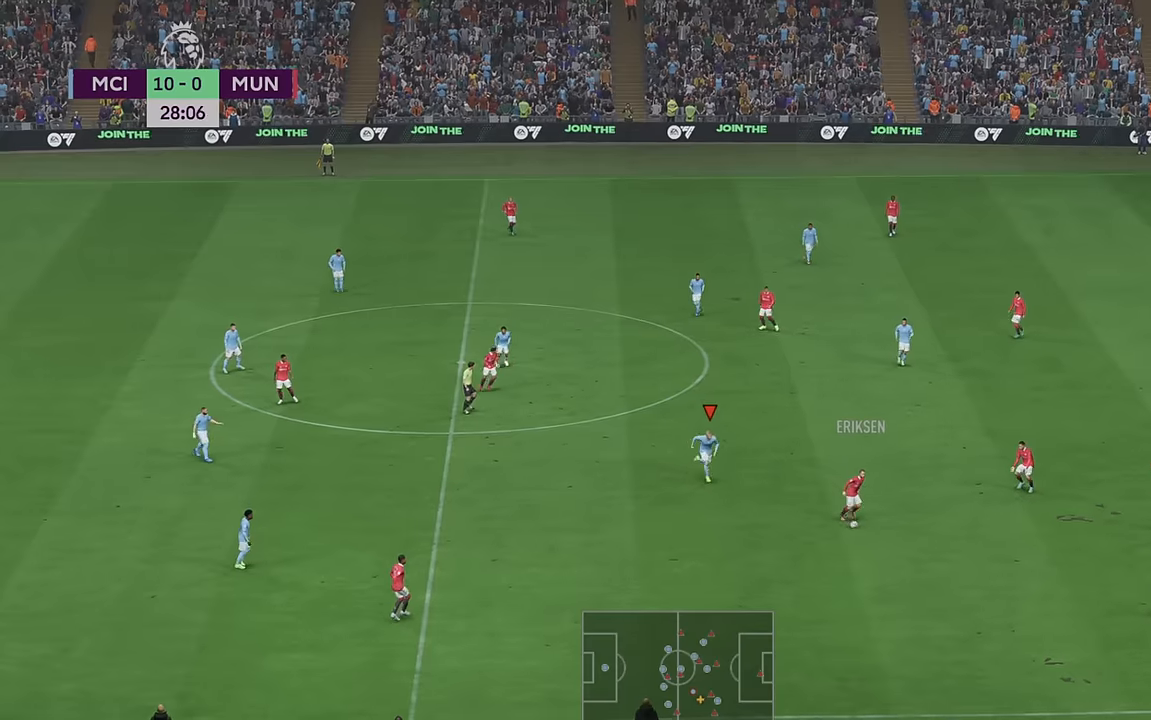
{"buttons": ["R2"], "left_stick": "down", "right_stick": "center", "events": []}
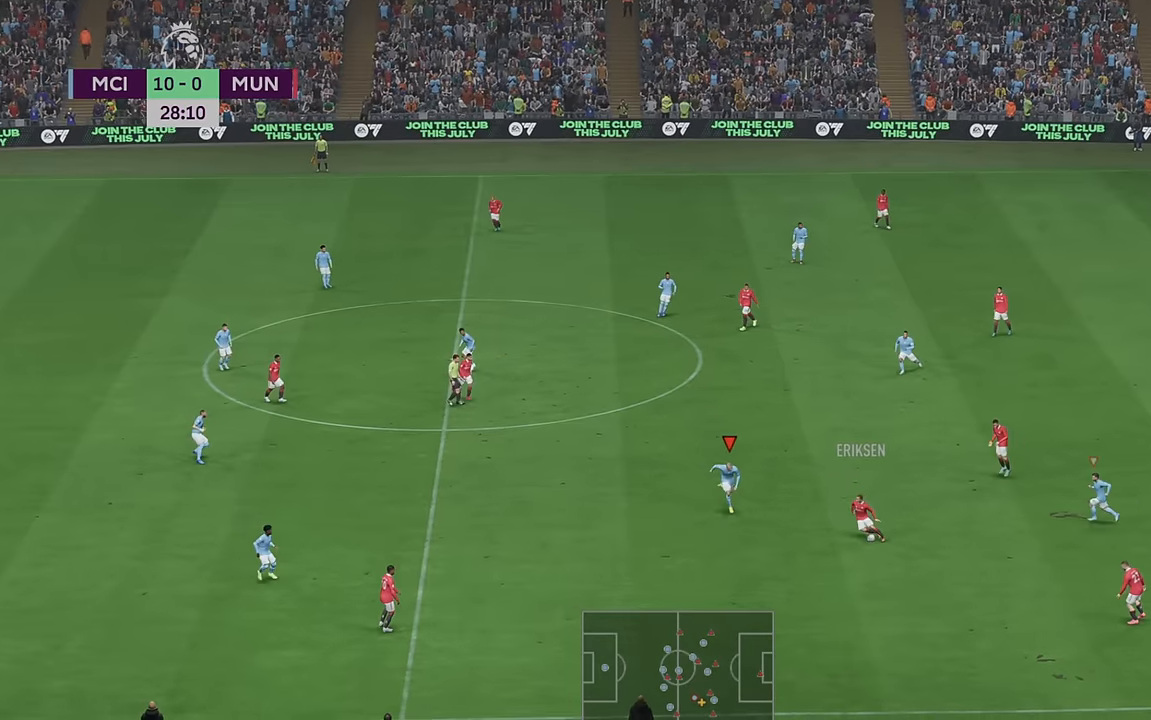
{"buttons": ["R2"], "left_stick": "left", "right_stick": "center", "events": [[200, "left_stick", "center"], [434, "left_stick", "left"]]}
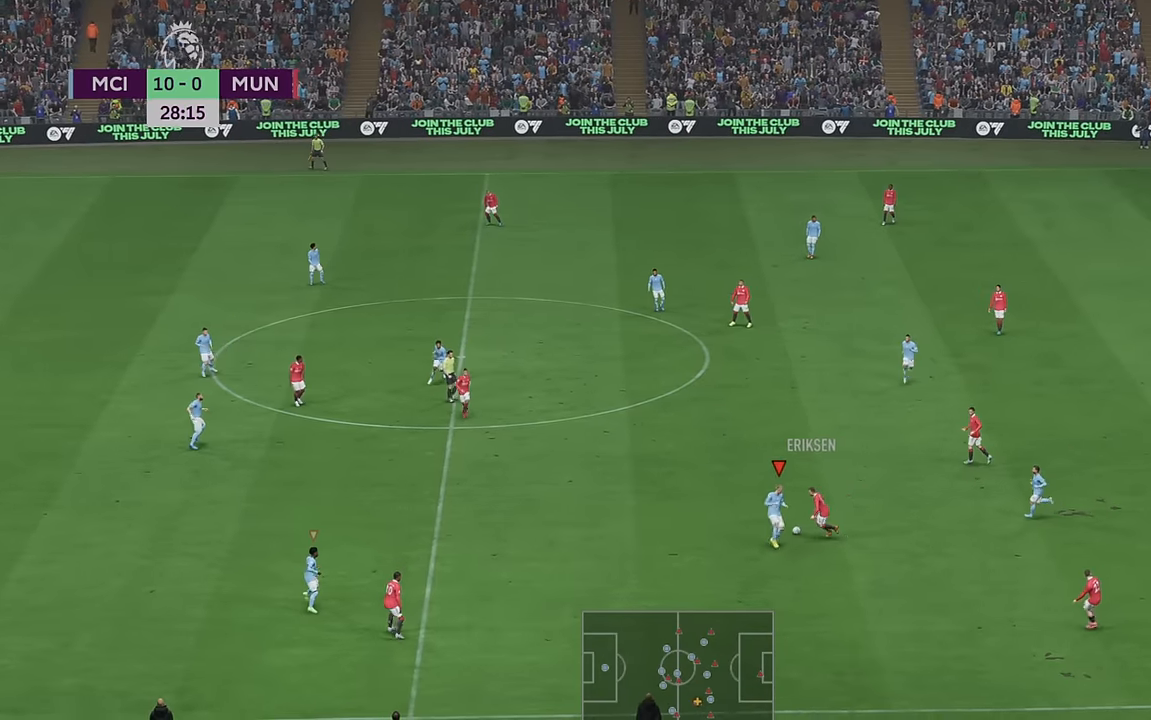
{"buttons": ["R2"], "left_stick": "left", "right_stick": "center", "events": []}
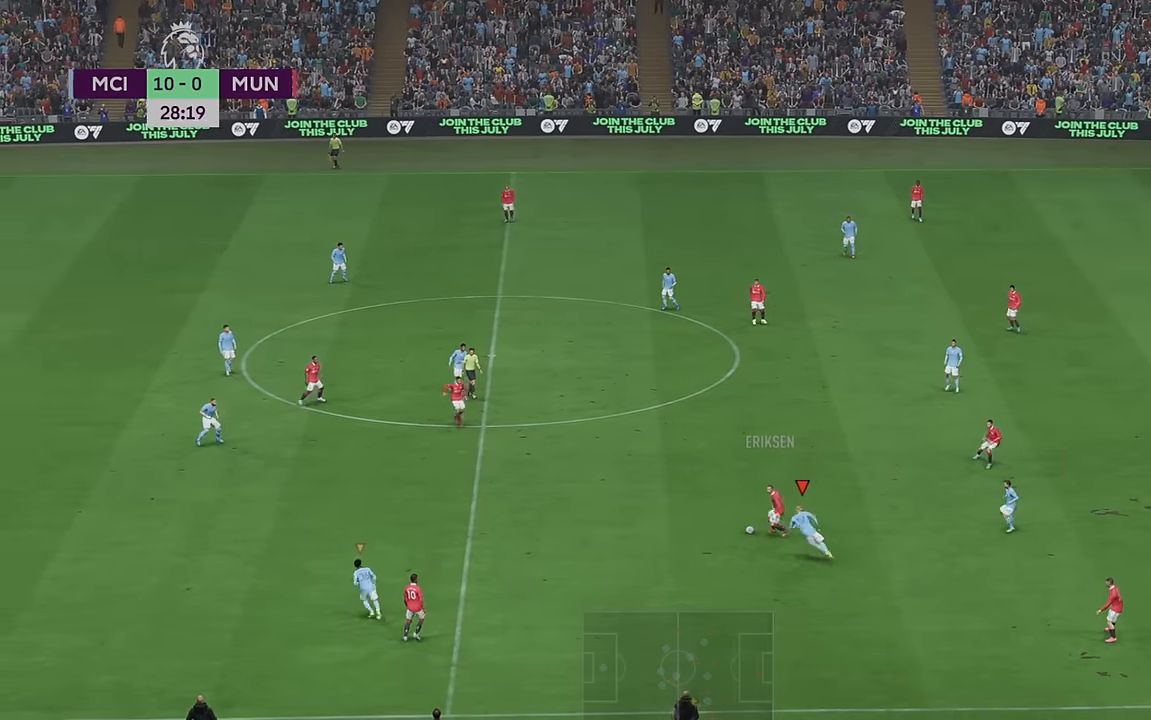
{"buttons": ["R2"], "left_stick": "left", "right_stick": "center", "events": []}
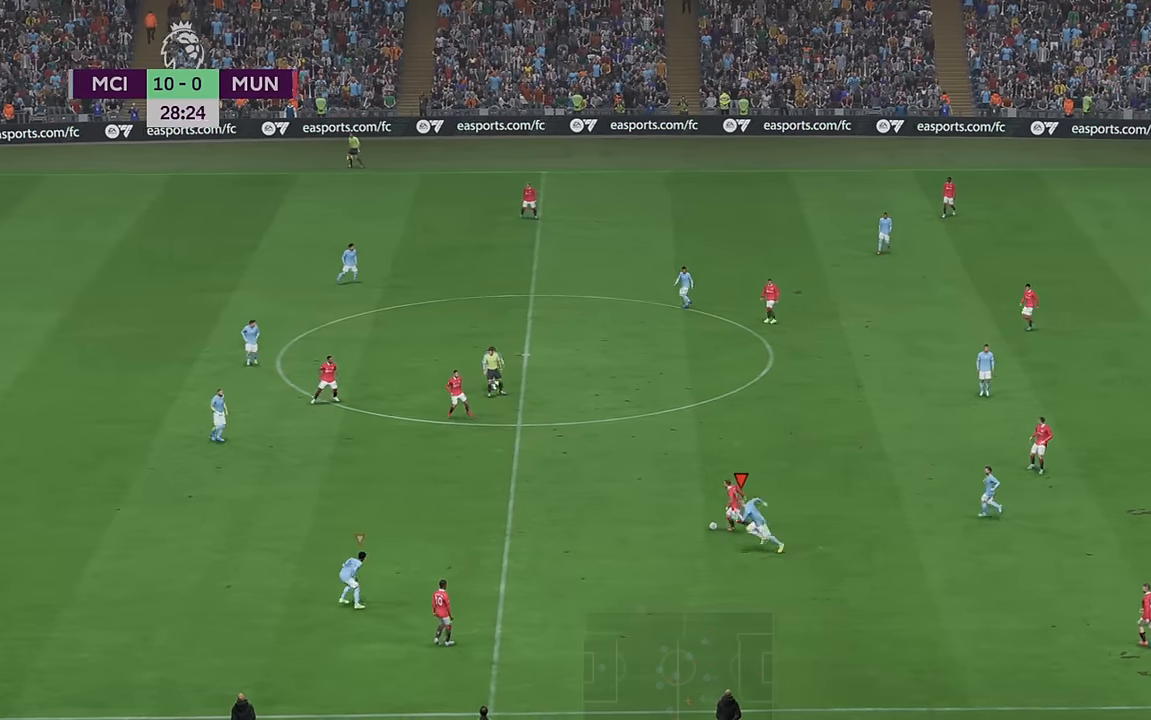
{"buttons": ["R2"], "left_stick": "left", "right_stick": "center", "events": []}
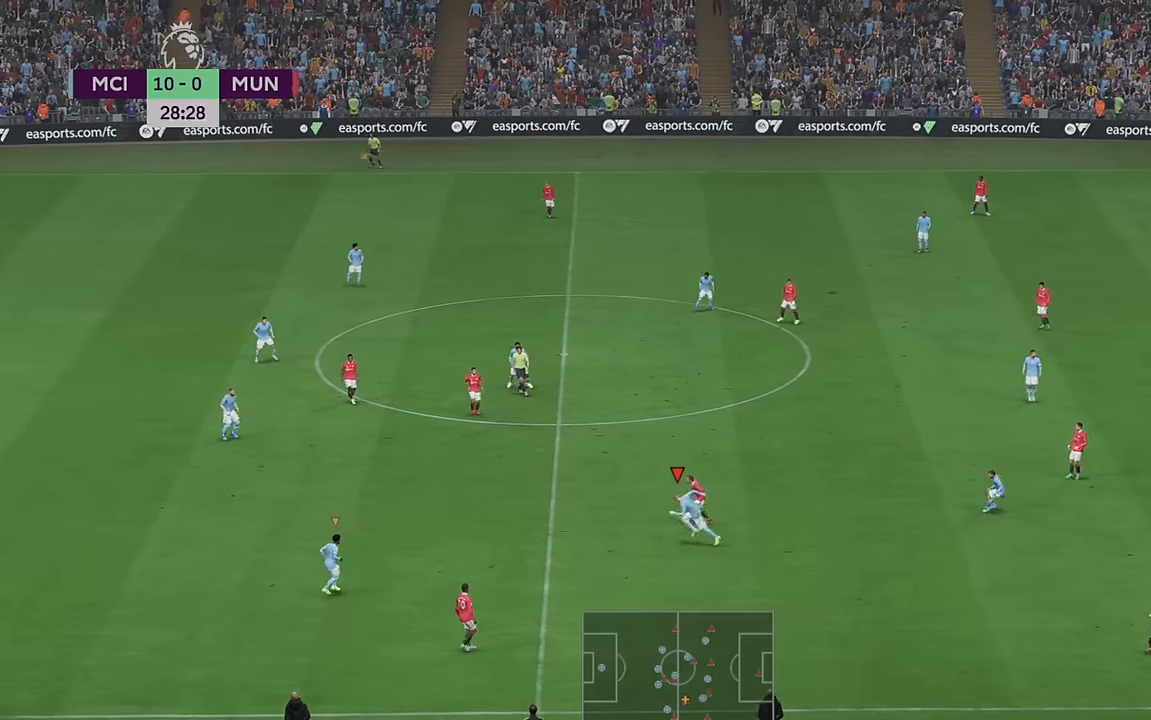
{"buttons": ["R2"], "left_stick": "up-left", "right_stick": "center", "events": [[67, "left_stick", "up-left"]]}
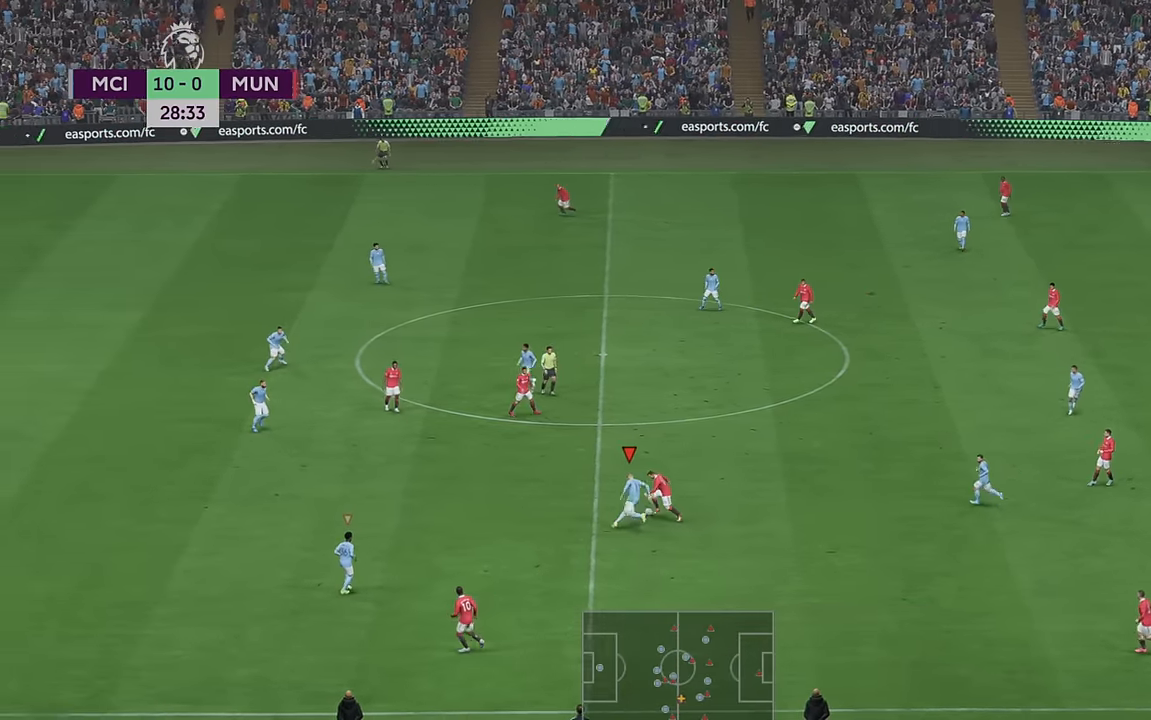
{"buttons": ["R2"], "left_stick": "up-right", "right_stick": "center", "events": [[134, "left_stick", "up"], [417, "left_stick", "up-right"]]}